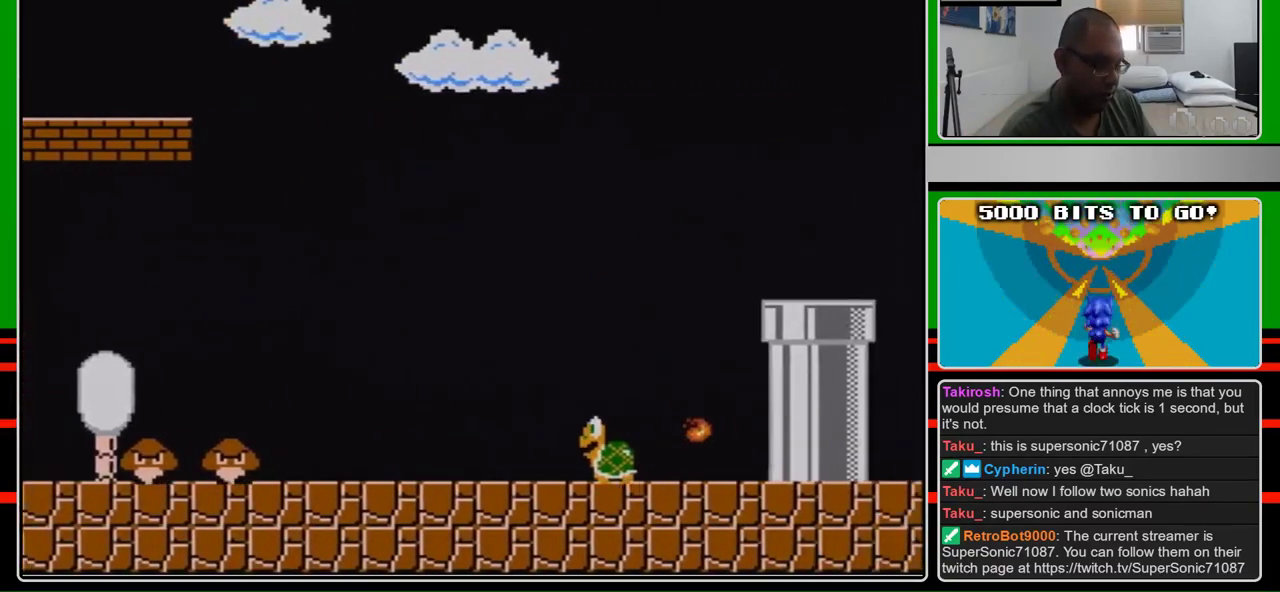
Gameplay with a controller (Nintendo layout); each line is a JSON object with the inputs held at the frame after it. "events" lists button and stick changes between this image and that frame as [ms after this image, input, new state], when the widget could be followed in between. Not read: L3 R3.
{"buttons": ["B", "DPAD_RIGHT"], "events": [[333, "A", "up"]]}
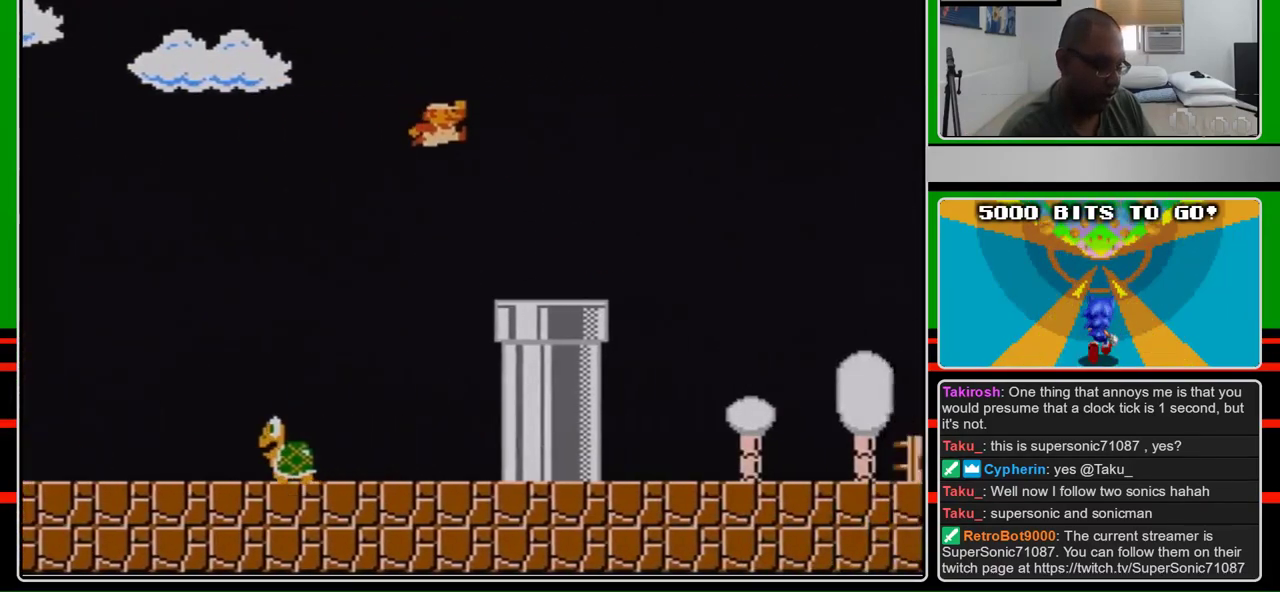
{"buttons": ["B", "DPAD_RIGHT"], "events": []}
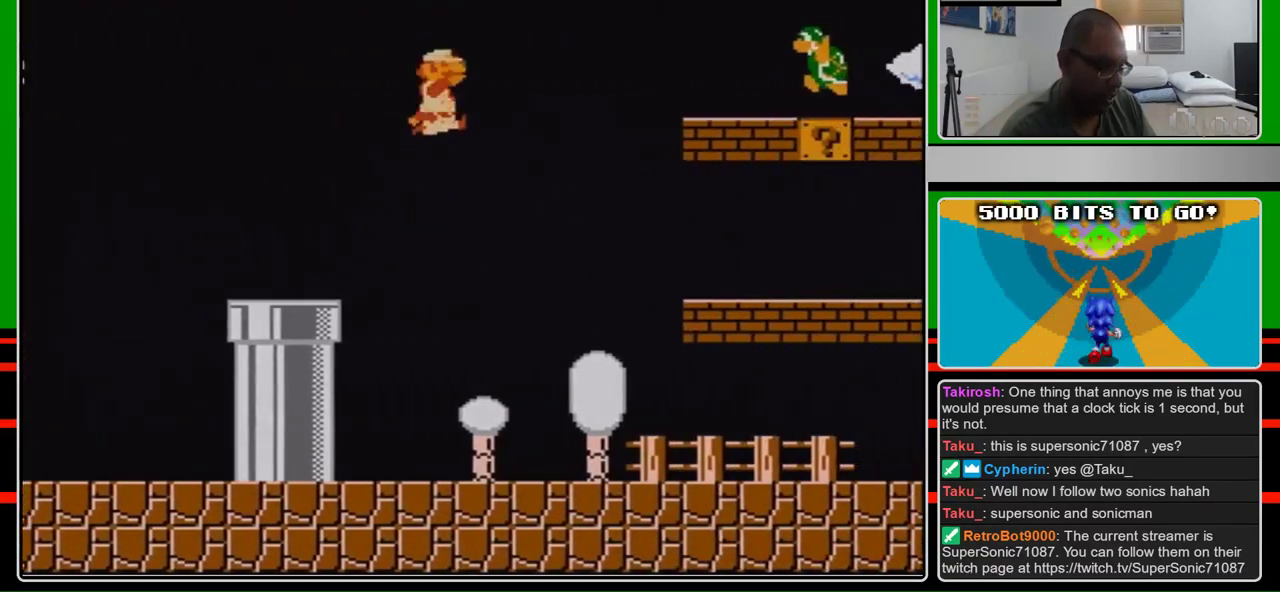
{"buttons": ["A", "DPAD_RIGHT"], "events": [[33, "A", "down"], [100, "B", "up"], [233, "B", "down"], [400, "B", "up"]]}
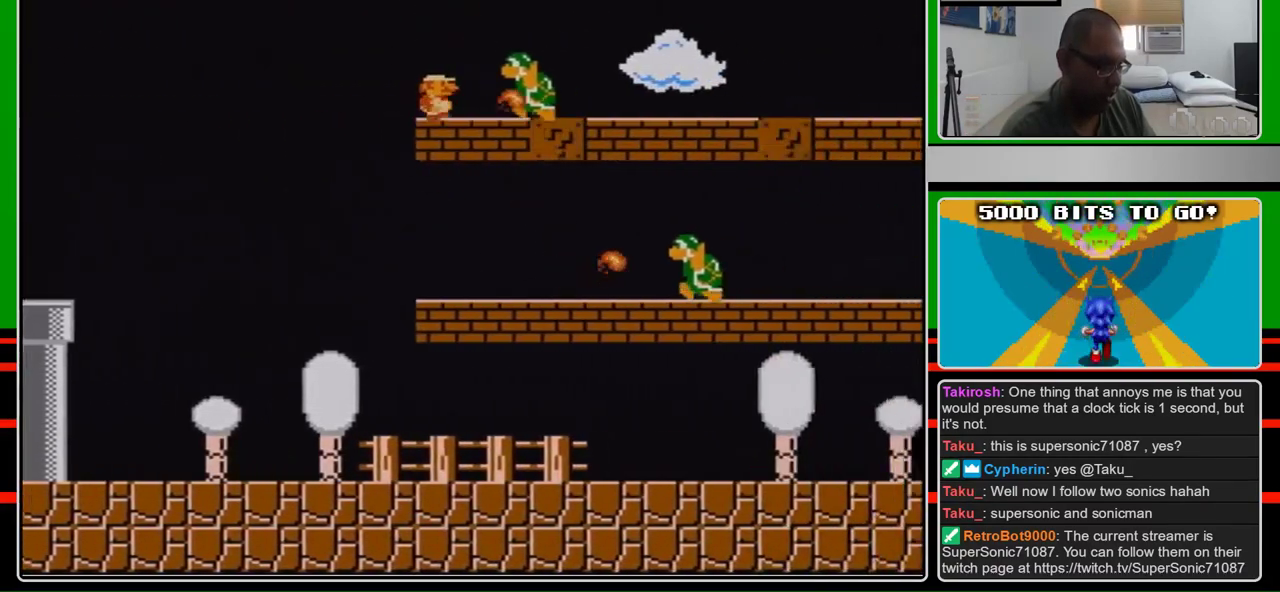
{"buttons": ["B", "DPAD_RIGHT"], "events": [[33, "B", "down"], [133, "A", "up"]]}
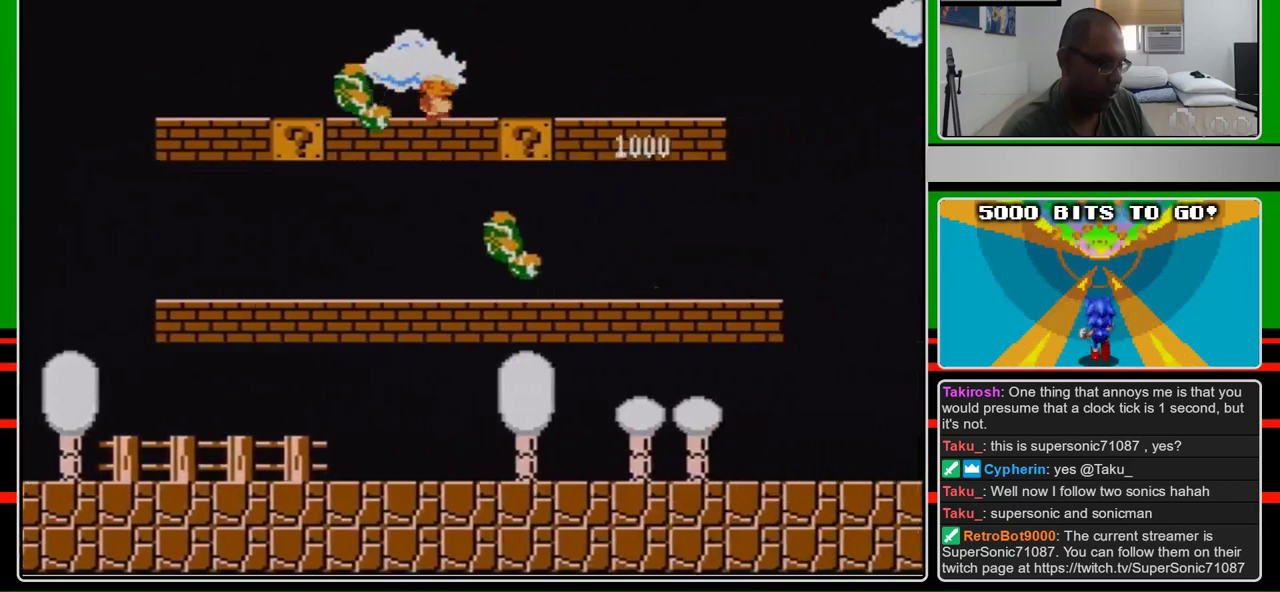
{"buttons": ["B", "DPAD_RIGHT"], "events": []}
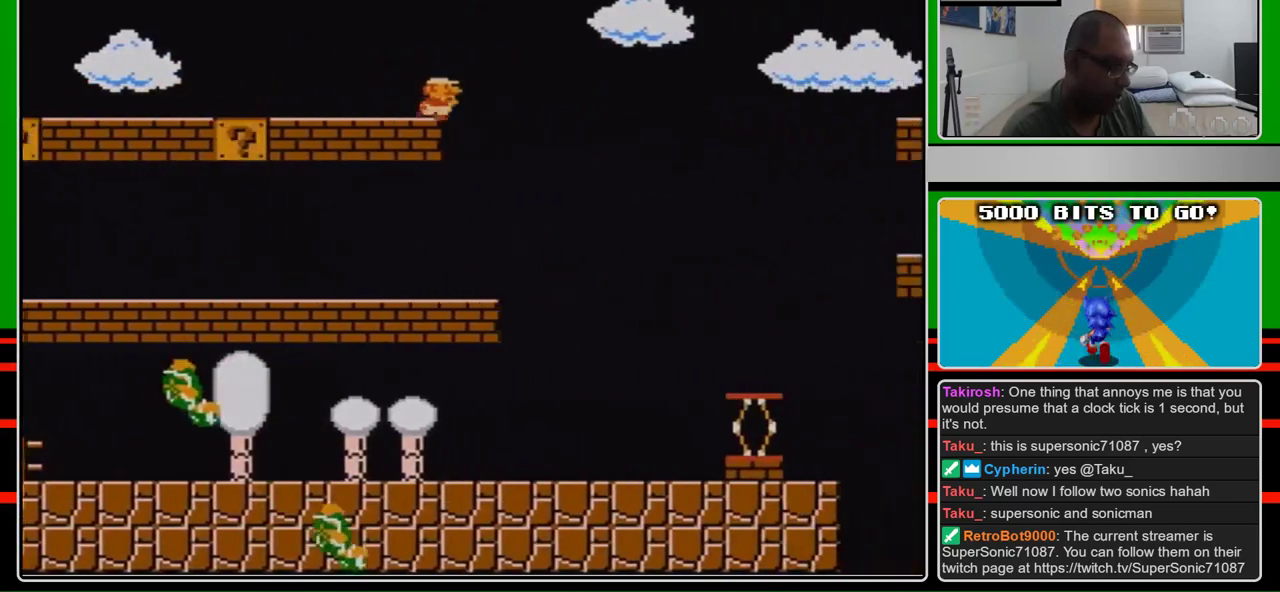
{"buttons": ["A", "B", "DPAD_RIGHT"], "events": [[267, "A", "down"]]}
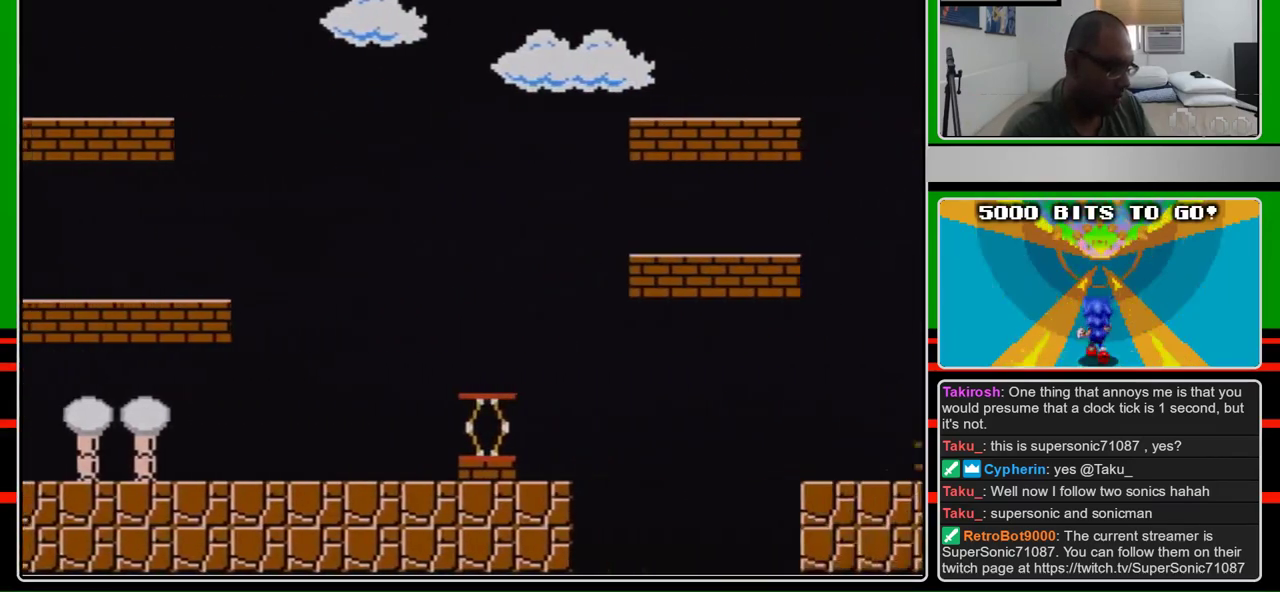
{"buttons": ["B", "DPAD_RIGHT"], "events": [[333, "A", "up"]]}
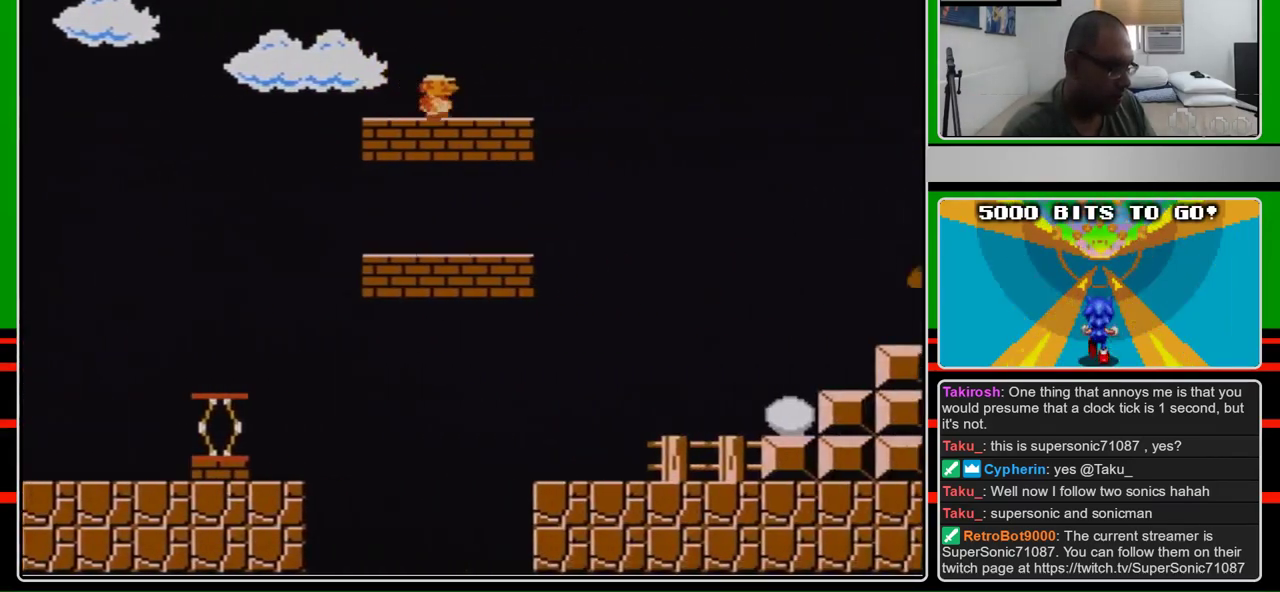
{"buttons": ["A", "B", "DPAD_RIGHT"], "events": [[433, "A", "down"]]}
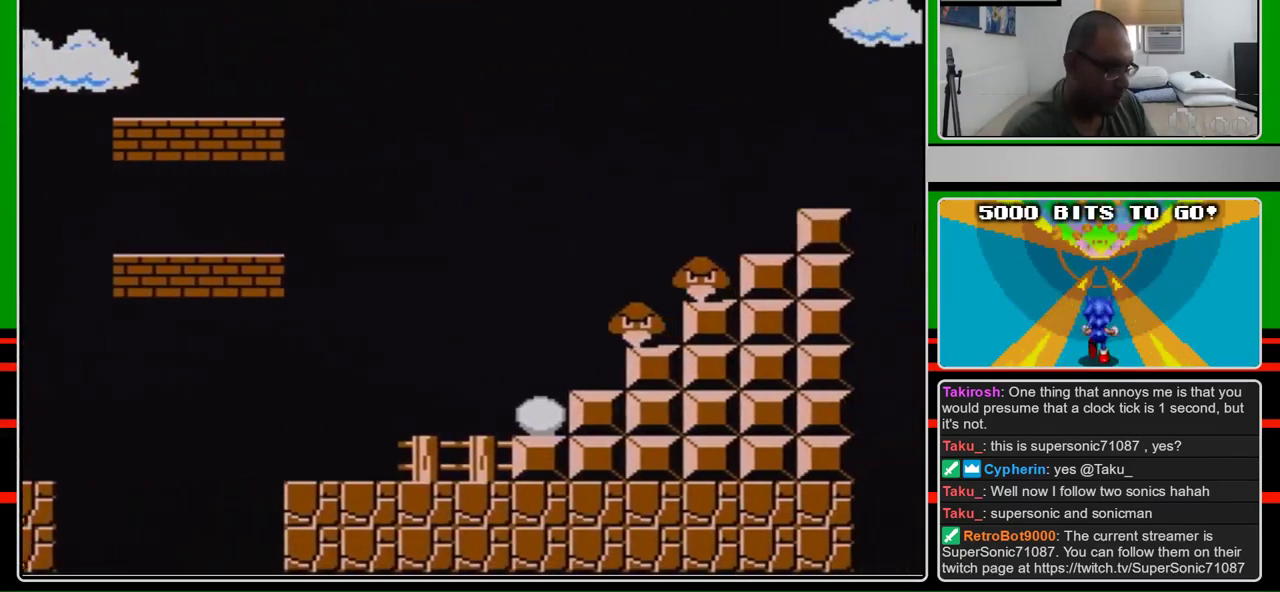
{"buttons": ["B", "DPAD_RIGHT"], "events": [[367, "A", "up"]]}
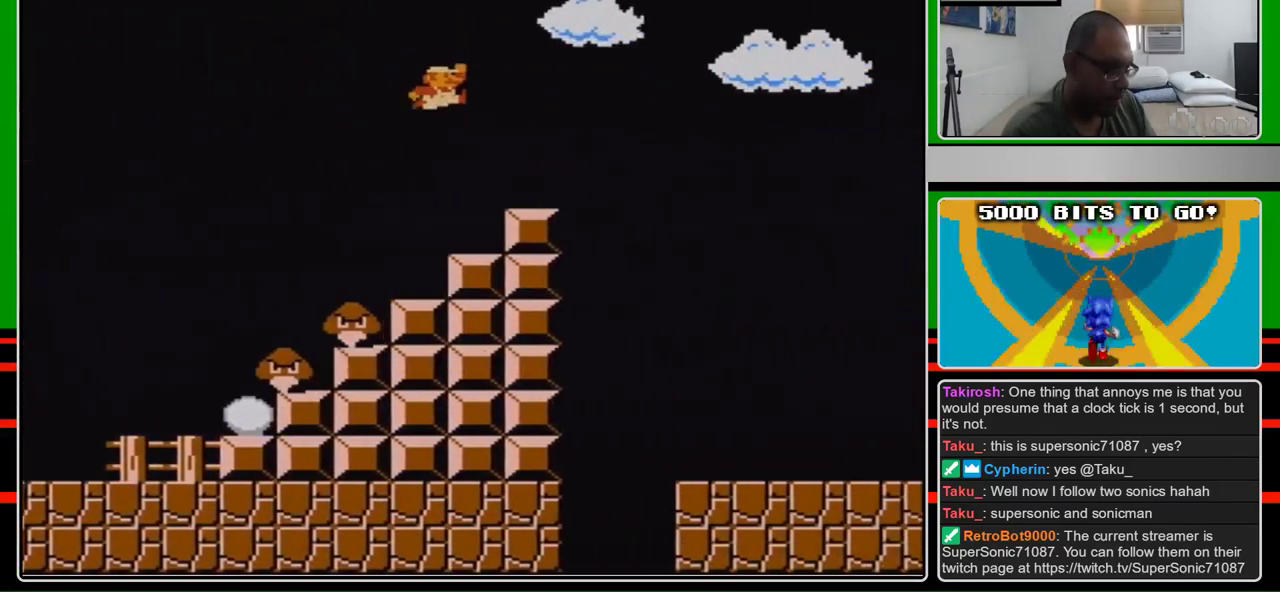
{"buttons": ["A", "B", "DPAD_RIGHT"], "events": [[433, "A", "down"]]}
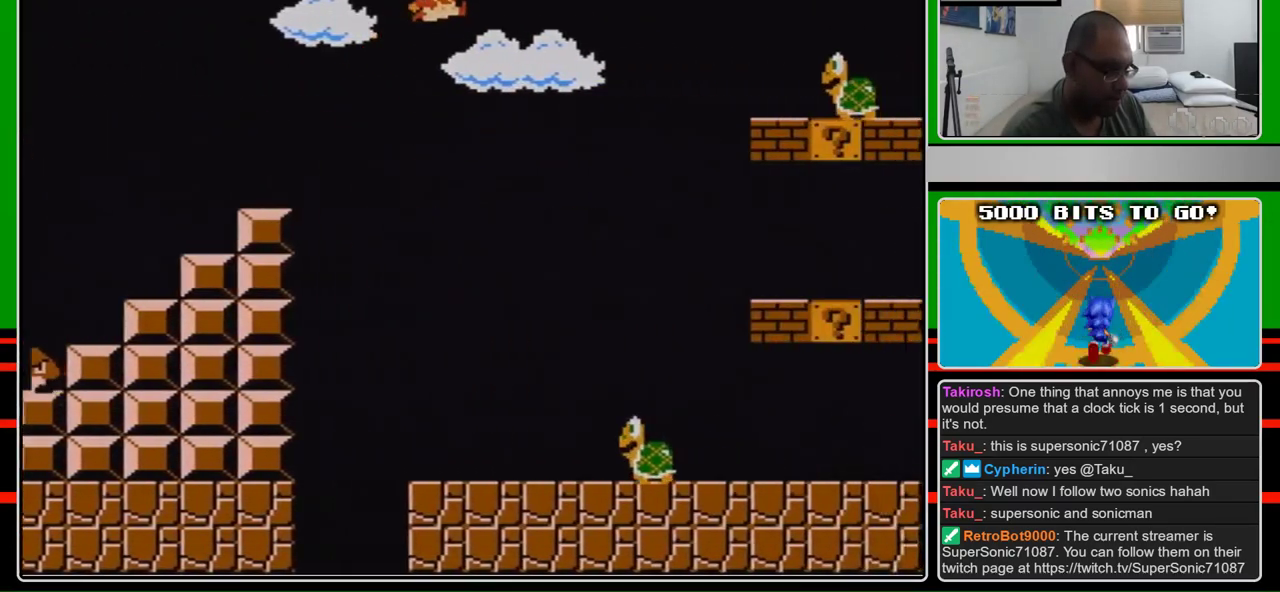
{"buttons": ["B", "DPAD_RIGHT"], "events": [[367, "A", "up"]]}
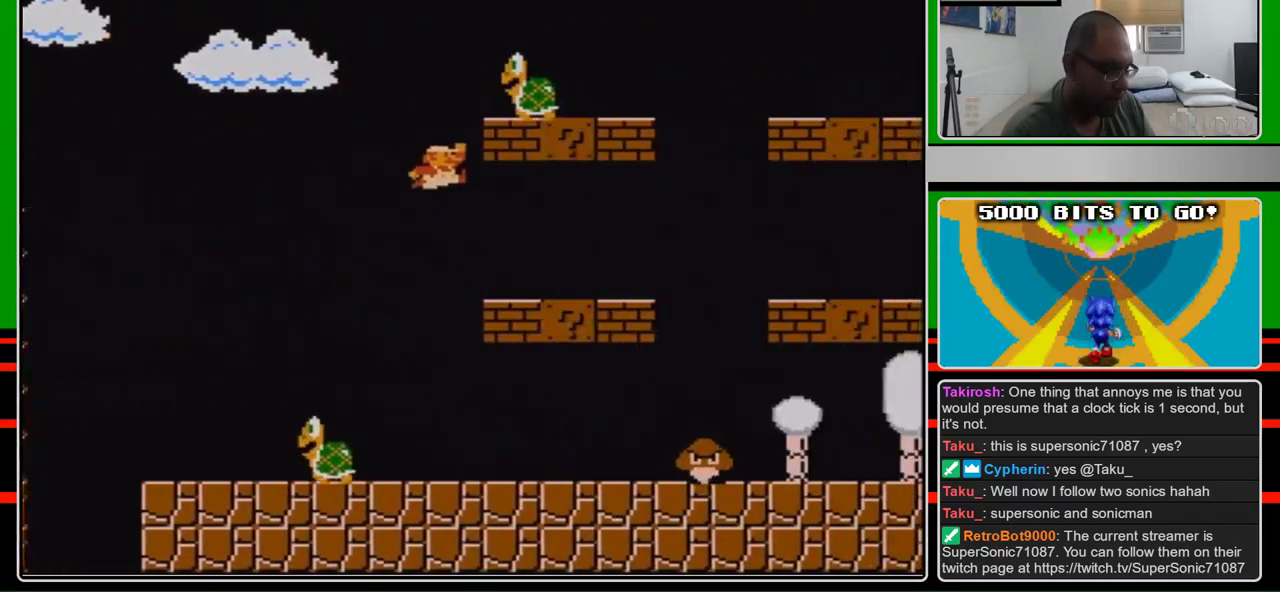
{"buttons": ["B", "DPAD_RIGHT"], "events": []}
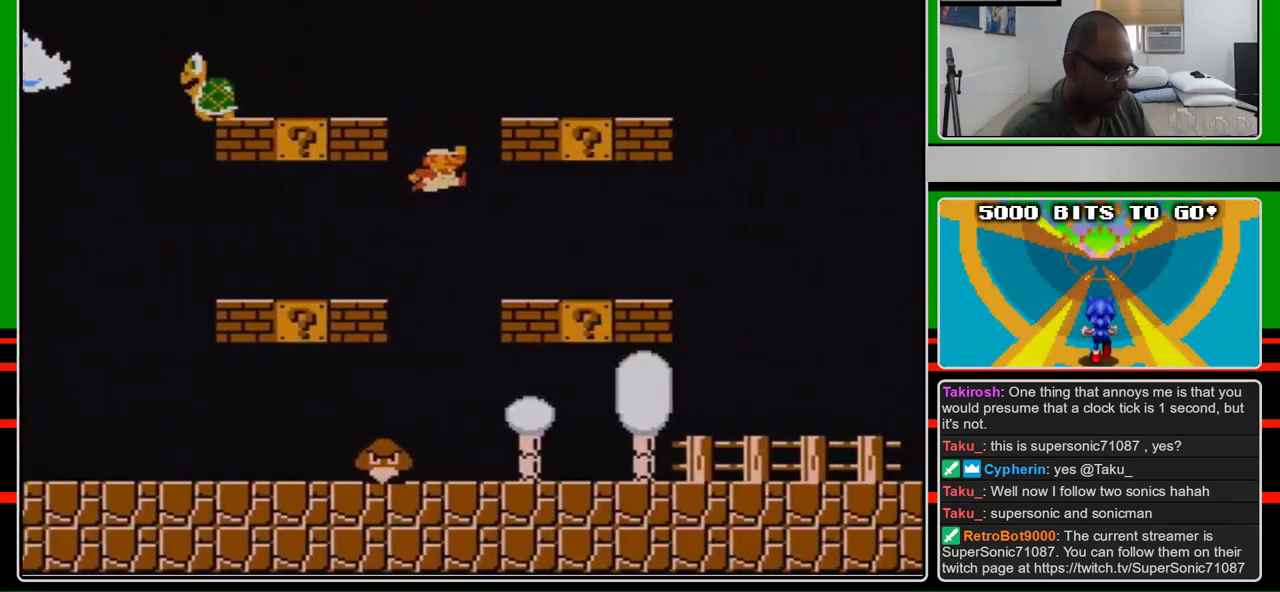
{"buttons": ["B", "DPAD_RIGHT"], "events": [[33, "A", "down"], [167, "A", "up"]]}
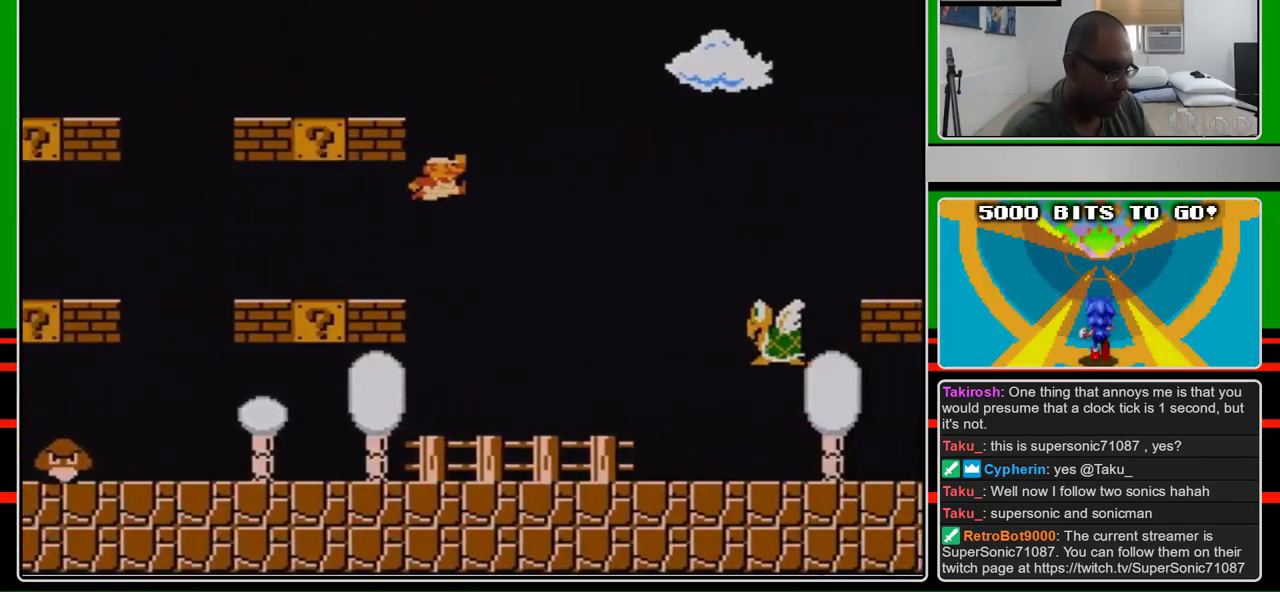
{"buttons": ["A", "B", "DPAD_RIGHT"], "events": [[133, "A", "down"], [200, "B", "up"], [467, "B", "down"]]}
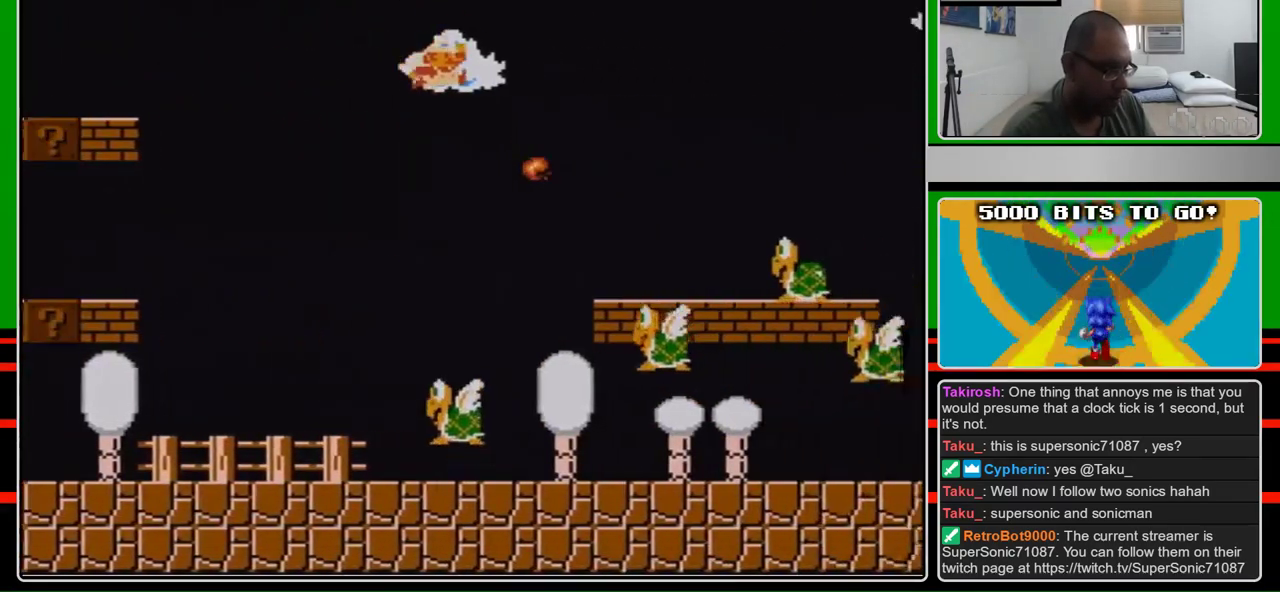
{"buttons": ["B", "DPAD_RIGHT"], "events": [[300, "A", "up"]]}
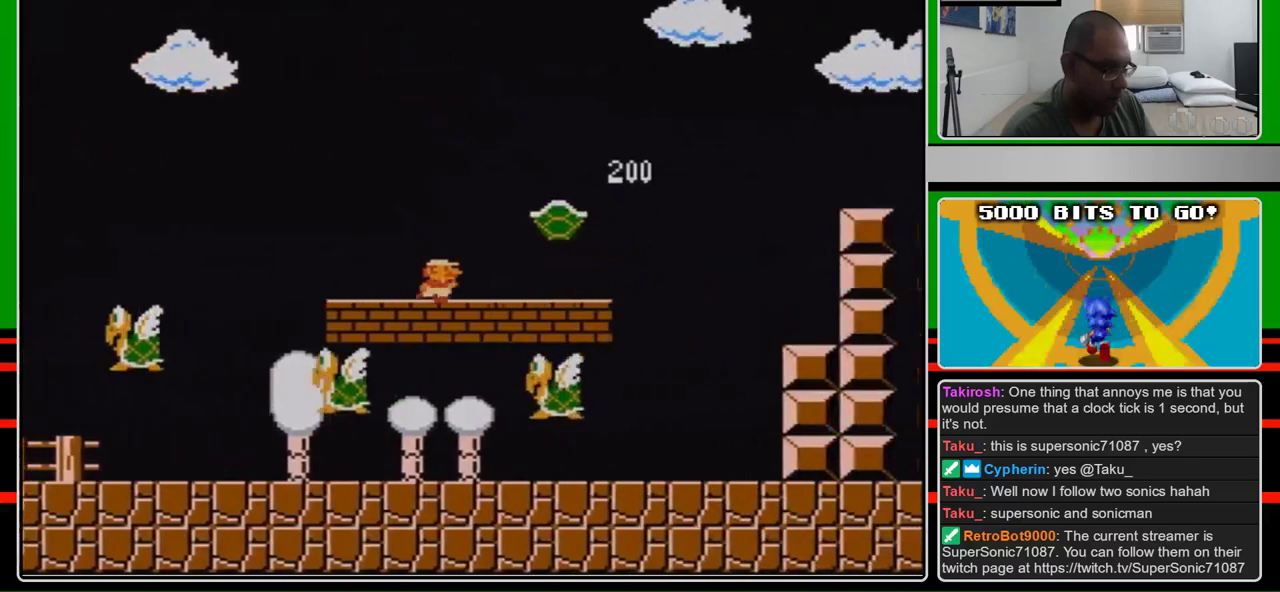
{"buttons": ["A", "B", "DPAD_RIGHT"], "events": [[467, "A", "down"]]}
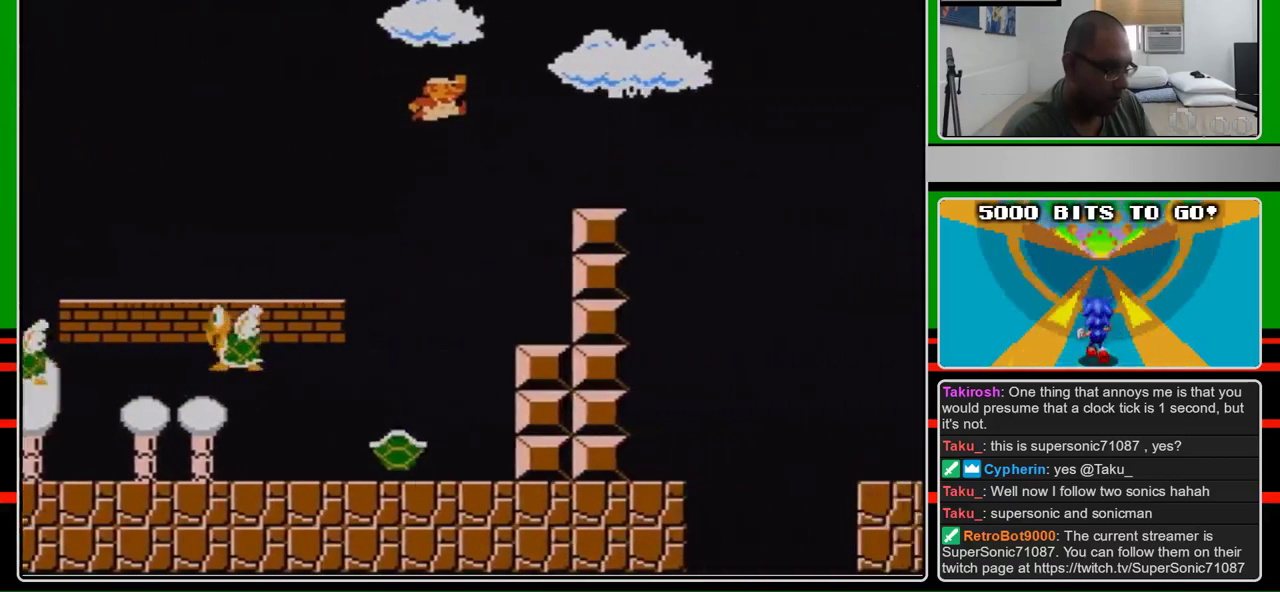
{"buttons": ["B", "DPAD_RIGHT"], "events": [[267, "A", "up"]]}
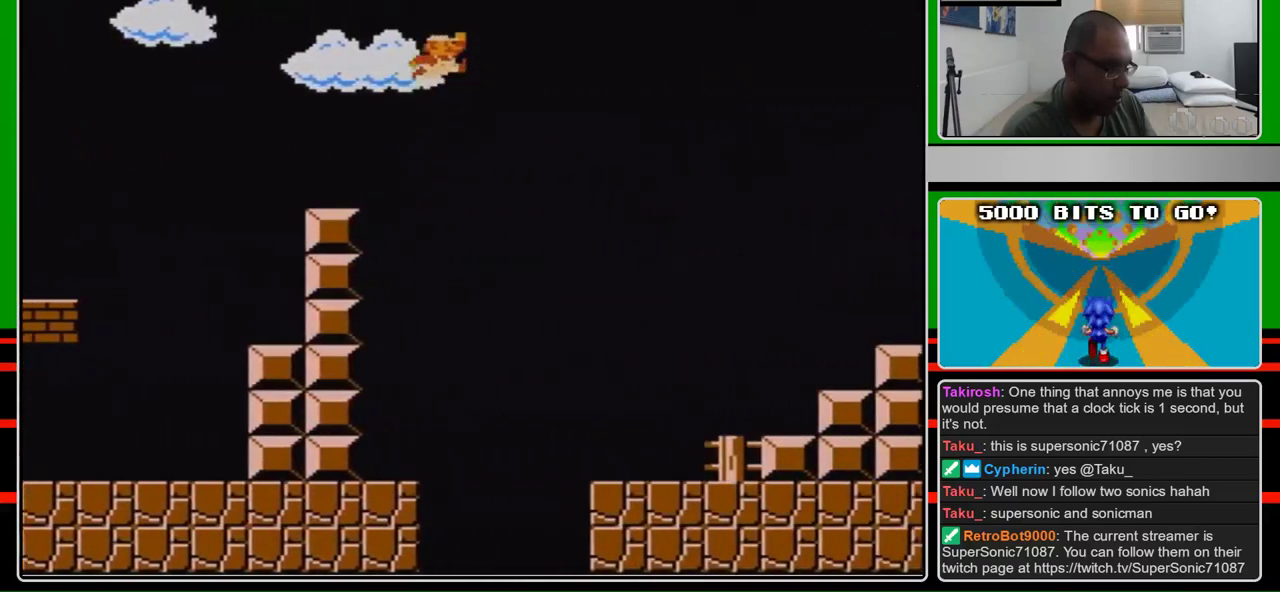
{"buttons": ["A", "B", "DPAD_RIGHT"], "events": [[67, "A", "down"], [133, "B", "up"], [400, "B", "down"]]}
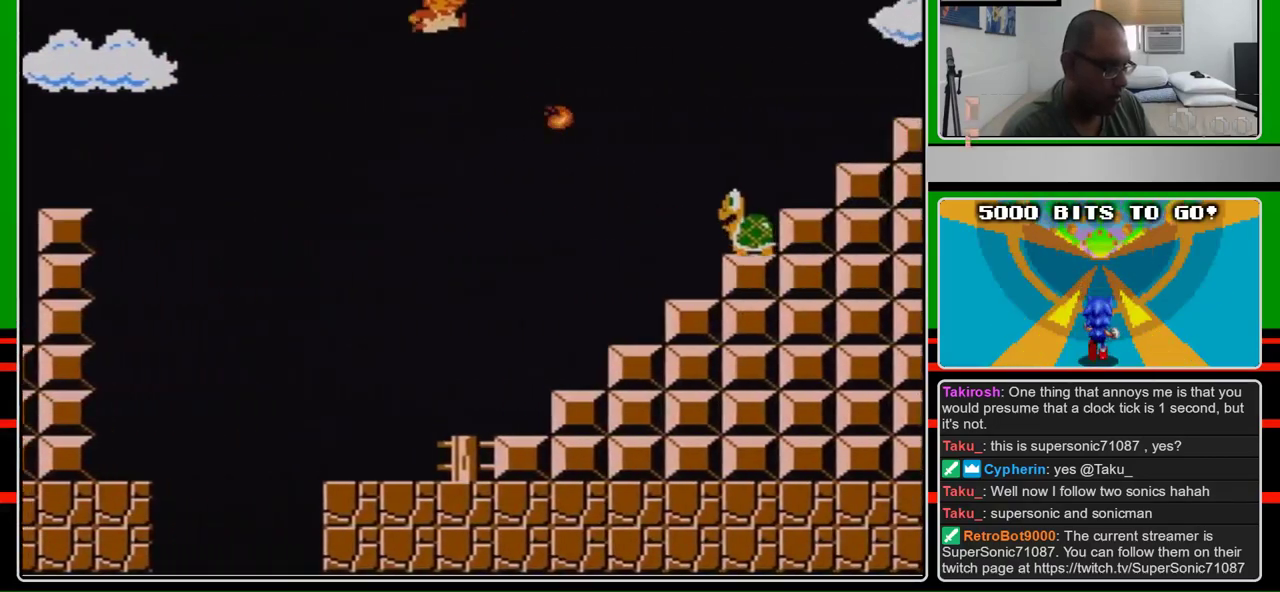
{"buttons": ["B", "DPAD_RIGHT"], "events": [[300, "A", "up"]]}
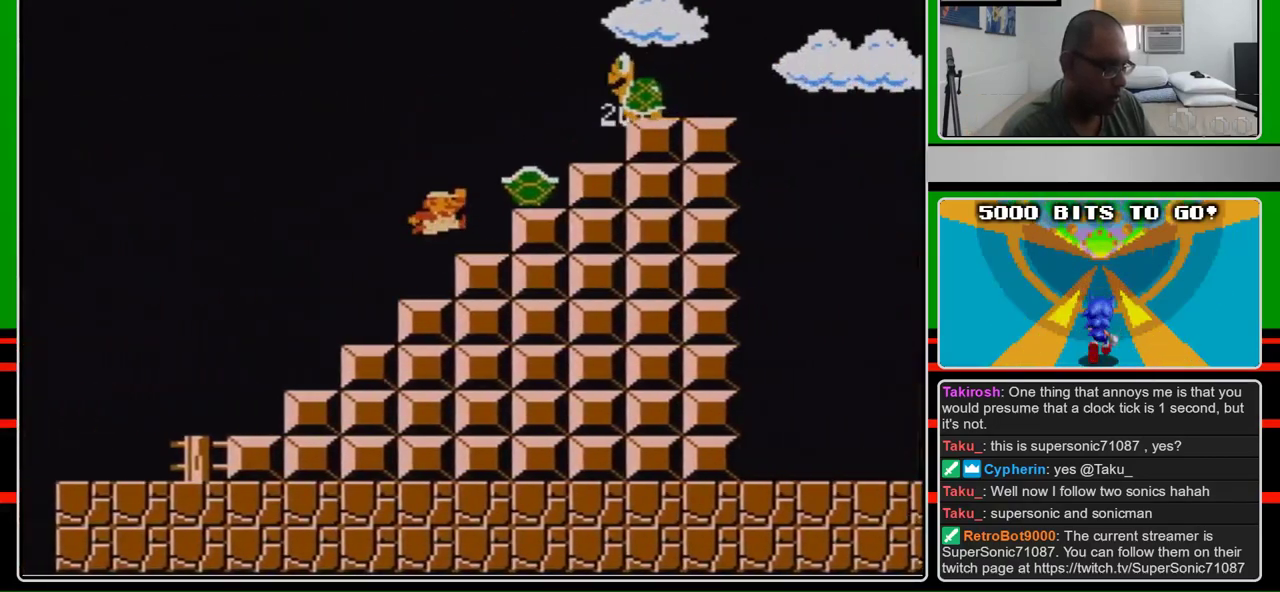
{"buttons": ["A", "B", "DPAD_RIGHT"], "events": [[167, "A", "down"]]}
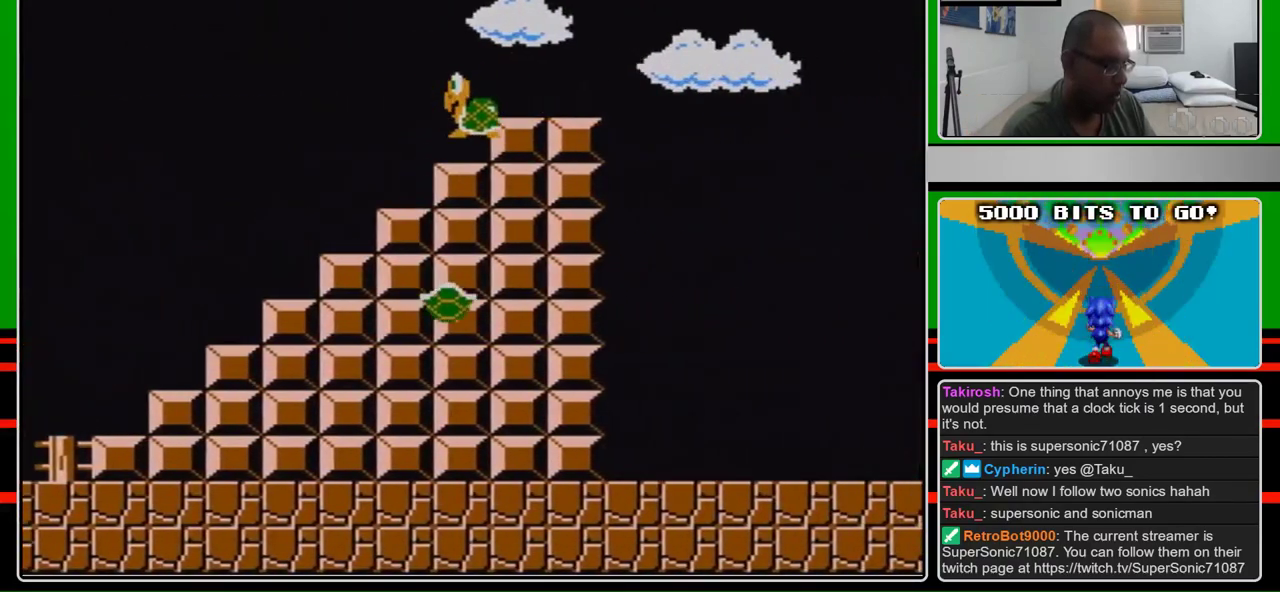
{"buttons": ["B"], "events": [[67, "A", "up"], [433, "DPAD_RIGHT", "up"]]}
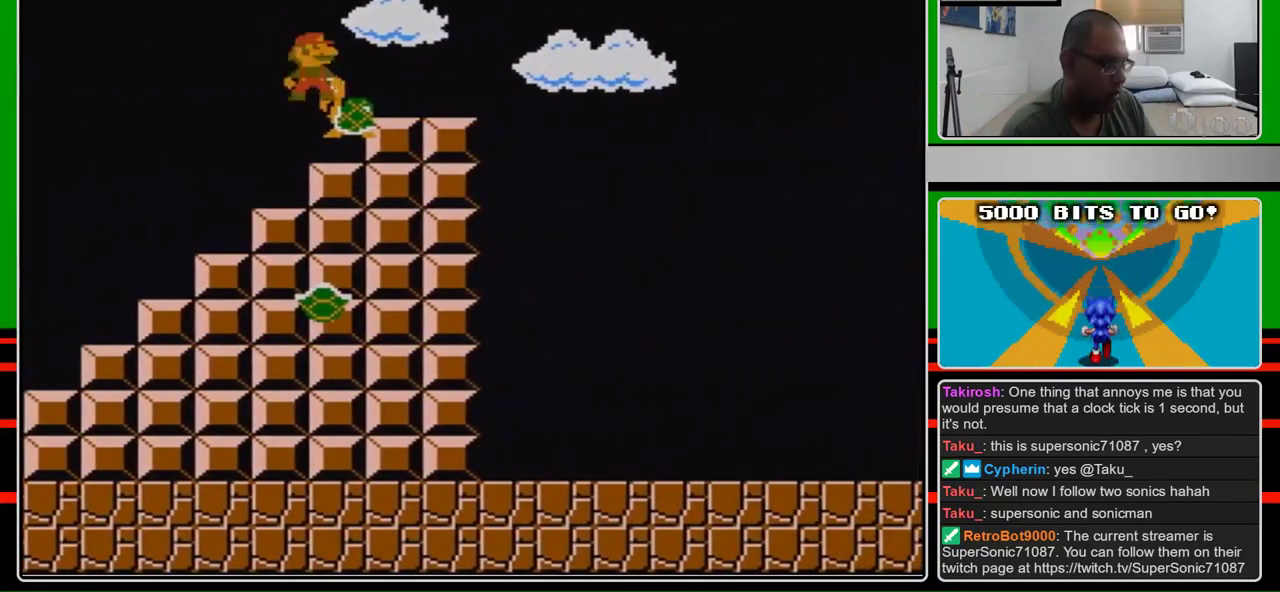
{"buttons": ["B", "DPAD_LEFT"], "events": [[267, "DPAD_LEFT", "down"]]}
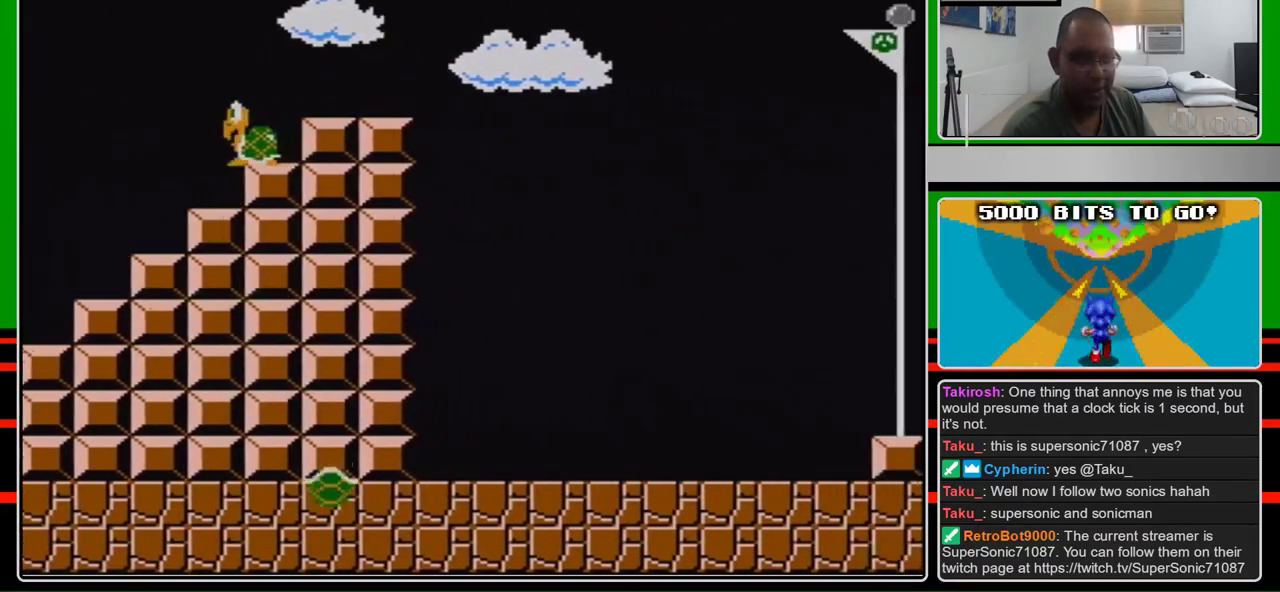
{"buttons": ["B", "DPAD_LEFT"], "events": []}
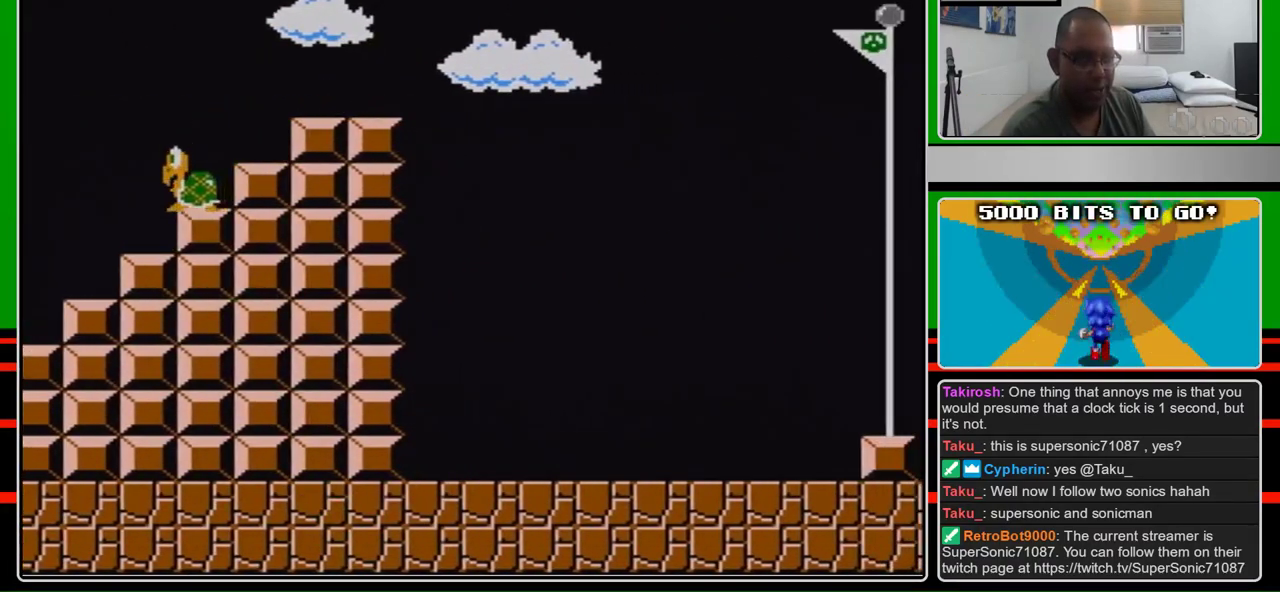
{"buttons": ["B"], "events": [[233, "DPAD_LEFT", "up"], [233, "DPAD_UP", "down"], [300, "DPAD_RIGHT", "down"], [300, "DPAD_UP", "up"], [500, "DPAD_RIGHT", "up"]]}
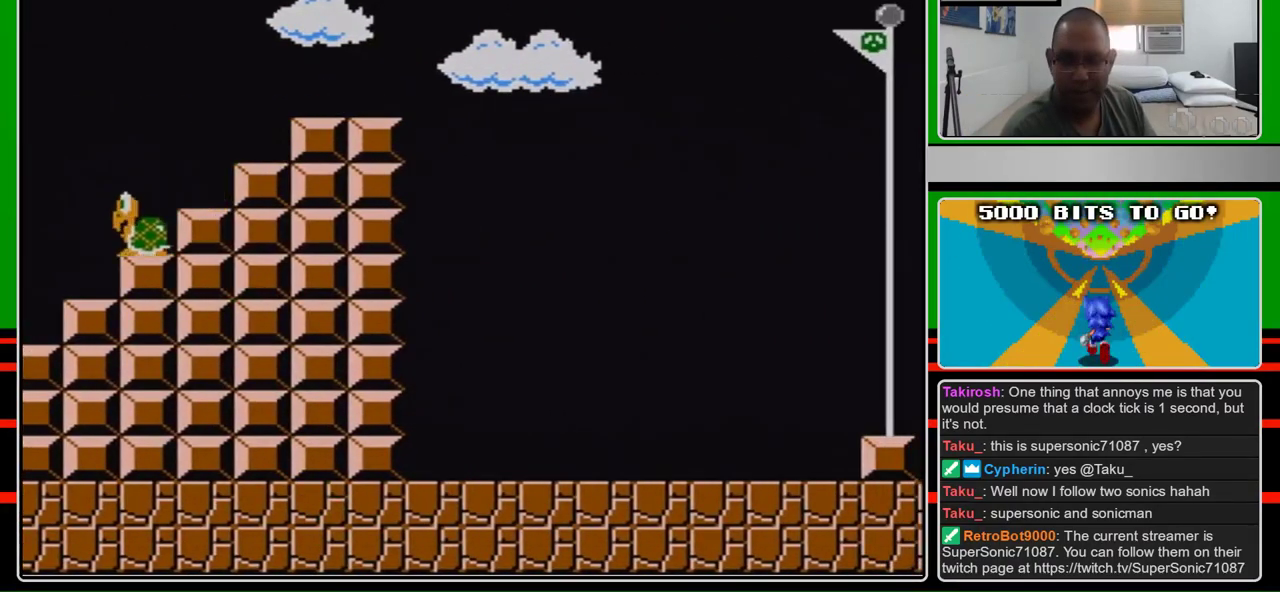
{"buttons": [], "events": [[367, "B", "up"]]}